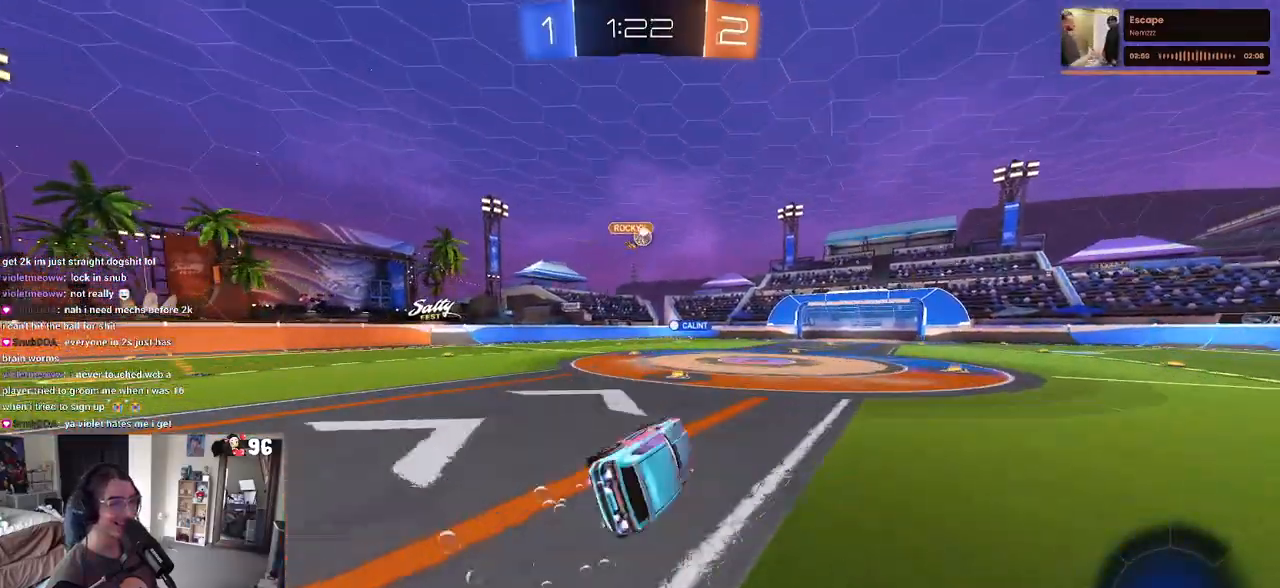
Gameplay with a controller (PlayStation layout); each line is a JSON object with the inputs held at the frame after it. "events" lists button and stick changes between this image and that frame as [ms after this image, input, new state], when the widget could be followed in between.
{"buttons": ["R2"], "left_stick": "center", "right_stick": "center", "events": [[117, "R1", "up"], [117, "left_stick", "center"], [133, "SQUARE", "up"]]}
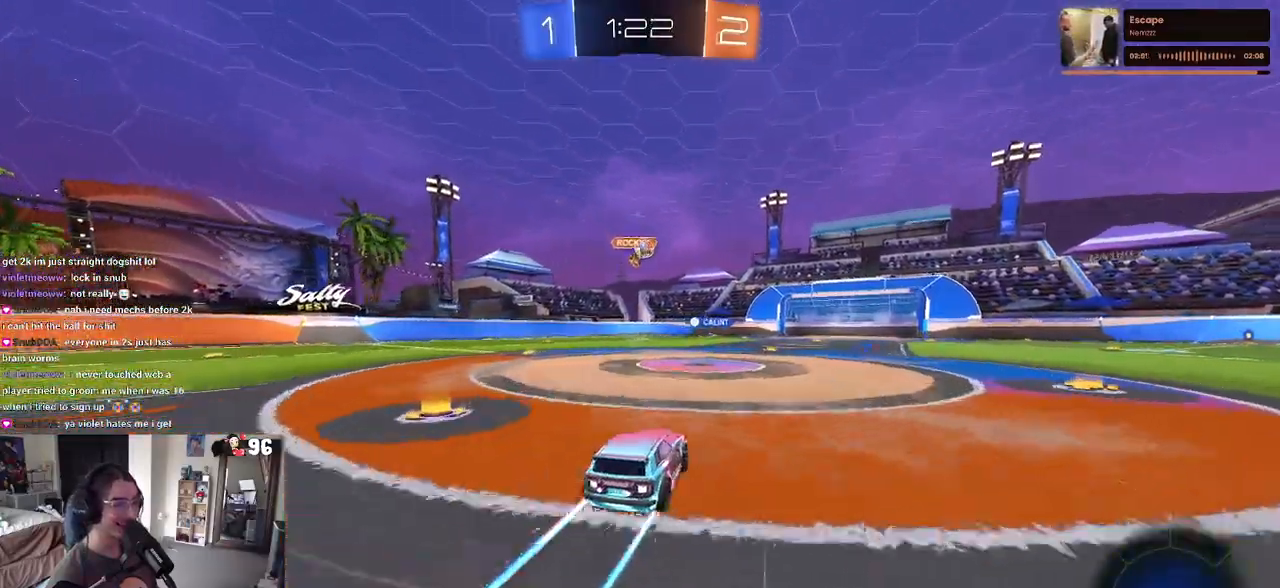
{"buttons": ["R2"], "left_stick": "center", "right_stick": "center", "events": [[233, "left_stick", "right"], [400, "left_stick", "center"]]}
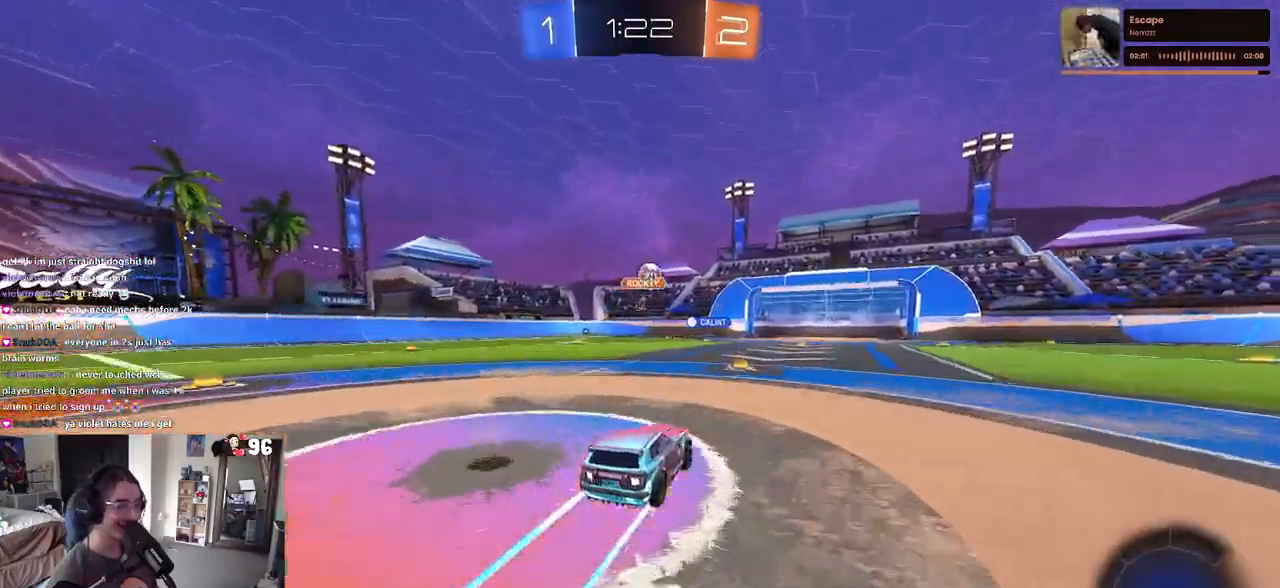
{"buttons": ["R2"], "left_stick": "center", "right_stick": "center", "events": [[317, "left_stick", "right"], [483, "left_stick", "center"]]}
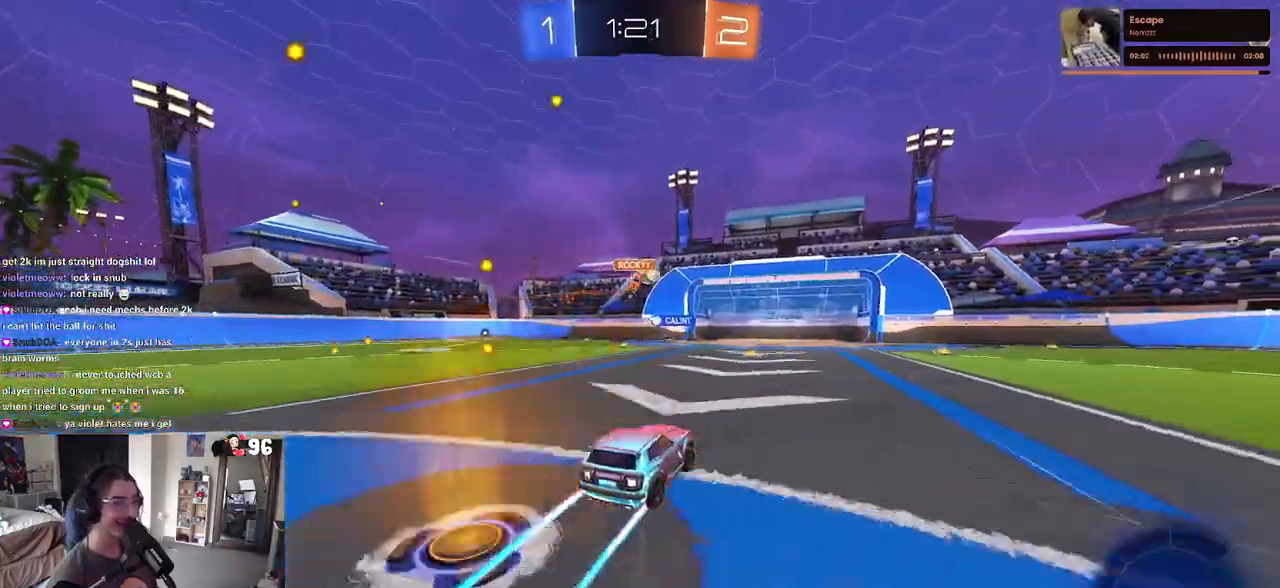
{"buttons": ["R2"], "left_stick": "left", "right_stick": "center", "events": [[400, "left_stick", "left"]]}
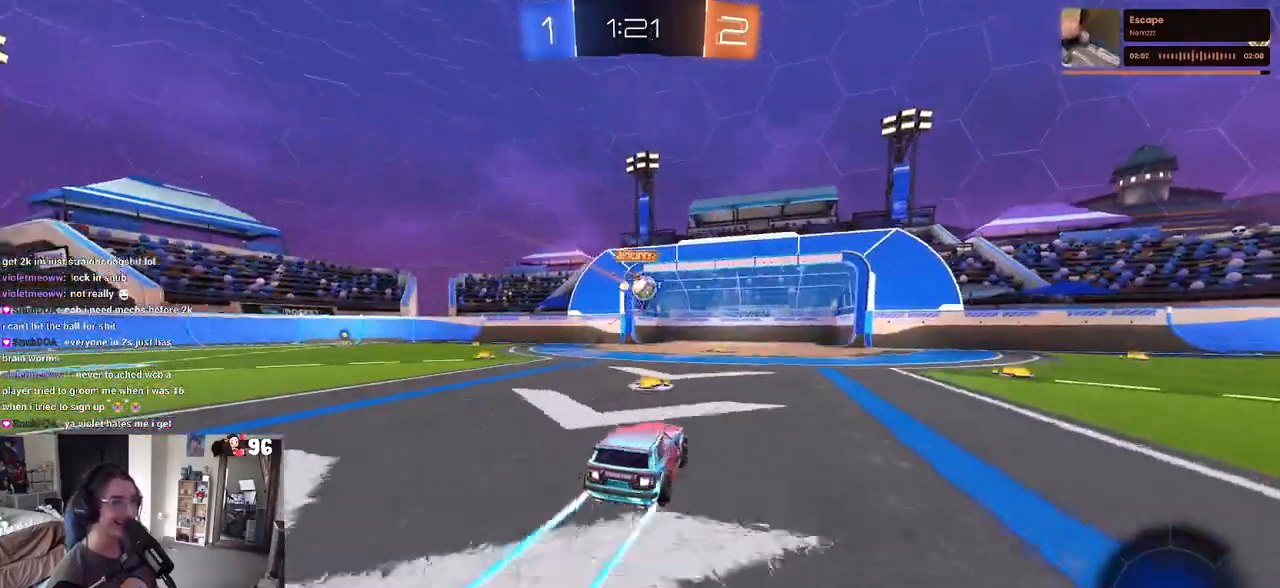
{"buttons": ["R2"], "left_stick": "right", "right_stick": "center", "events": [[117, "left_stick", "center"], [367, "left_stick", "right"]]}
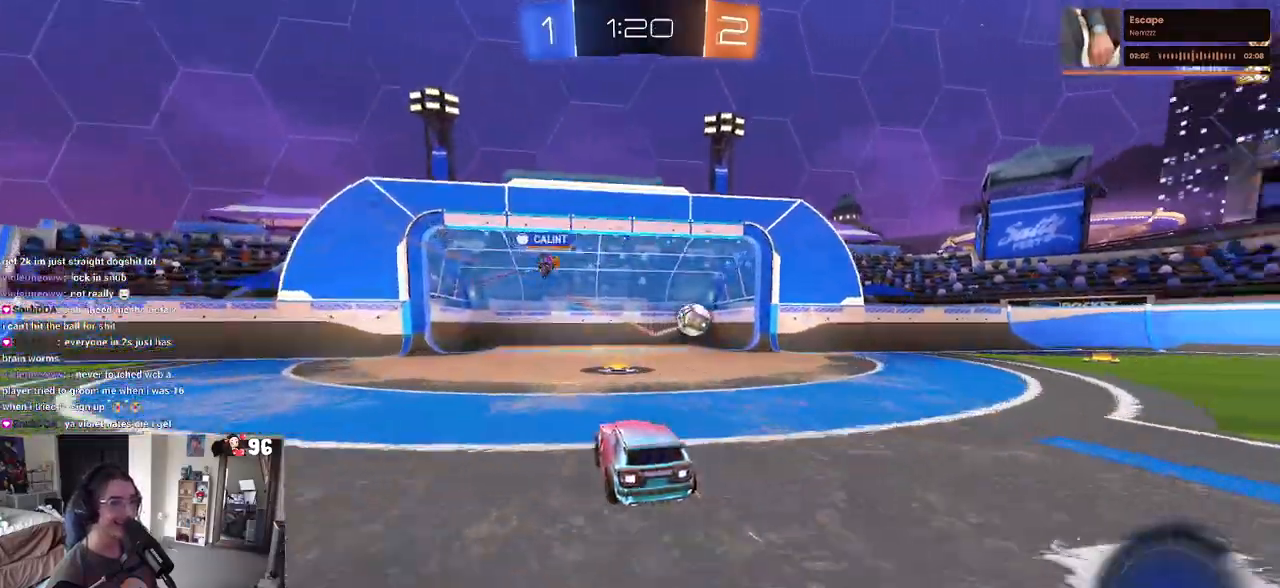
{"buttons": [], "left_stick": "center", "right_stick": "center", "events": [[83, "left_stick", "center"], [283, "R2", "up"]]}
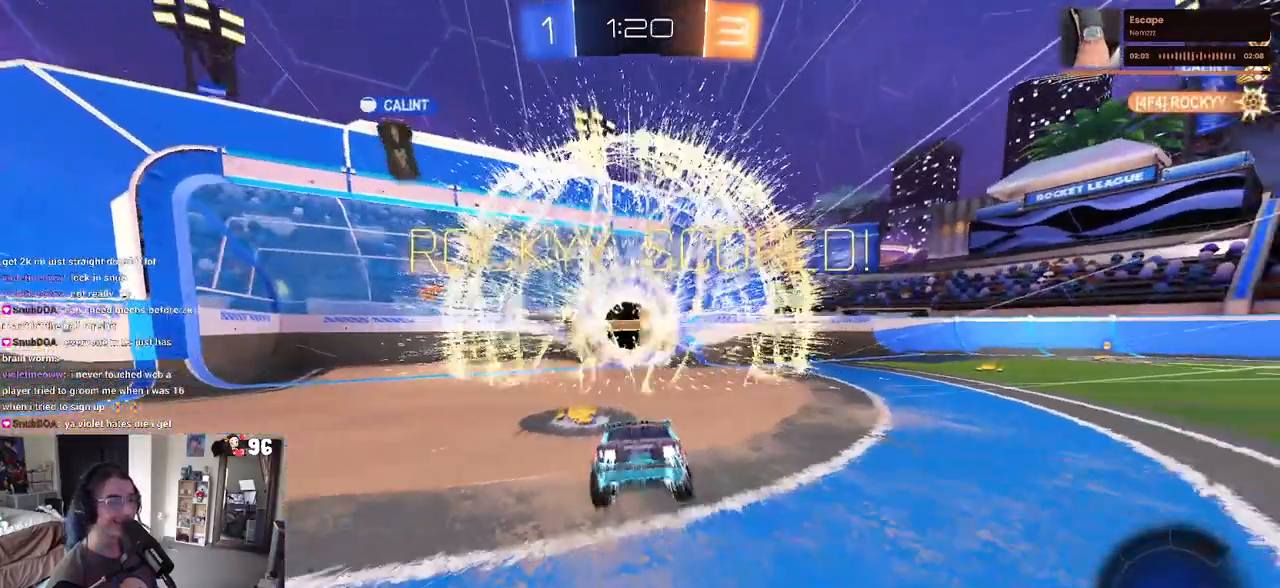
{"buttons": [], "left_stick": "center", "right_stick": "center", "events": []}
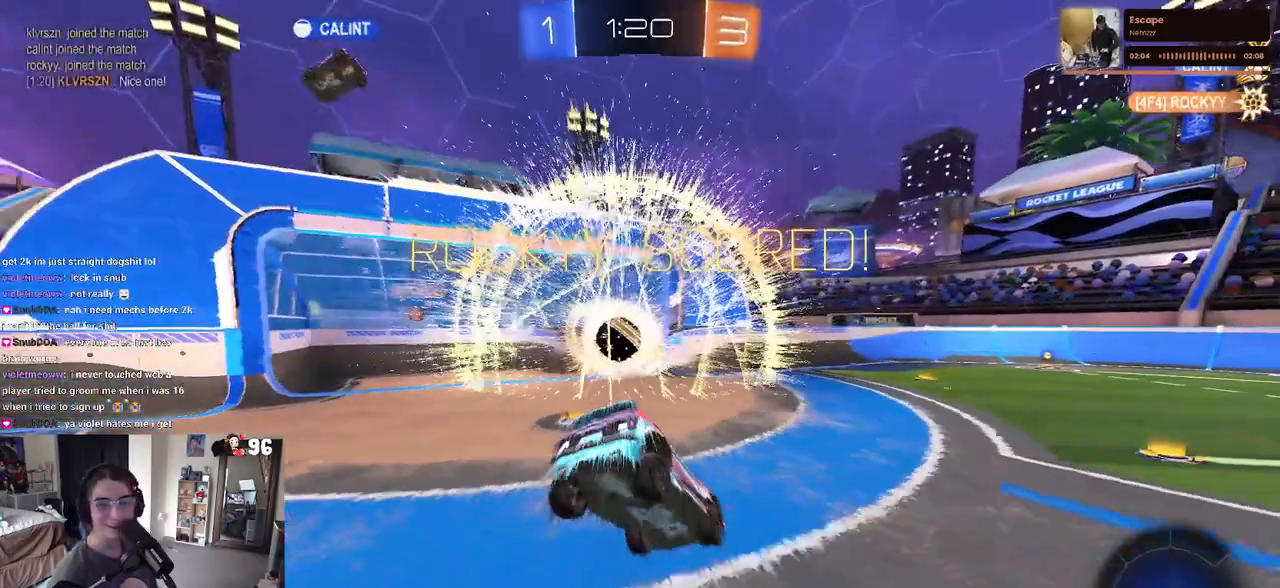
{"buttons": [], "left_stick": "center", "right_stick": "center", "events": []}
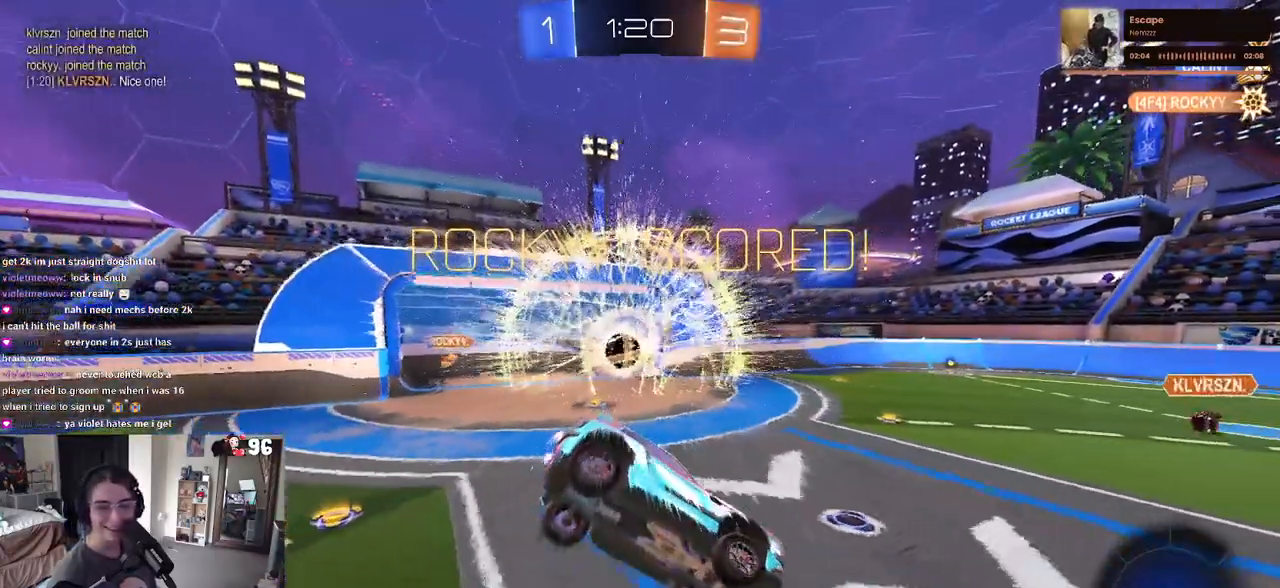
{"buttons": [], "left_stick": "center", "right_stick": "center", "events": []}
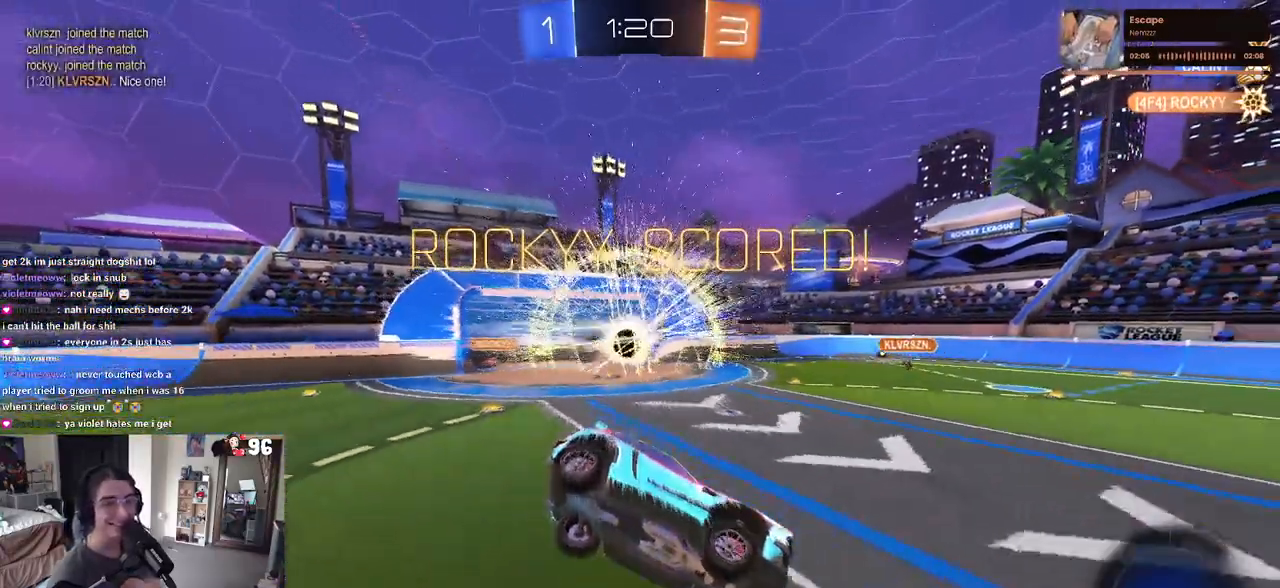
{"buttons": [], "left_stick": "center", "right_stick": "center", "events": []}
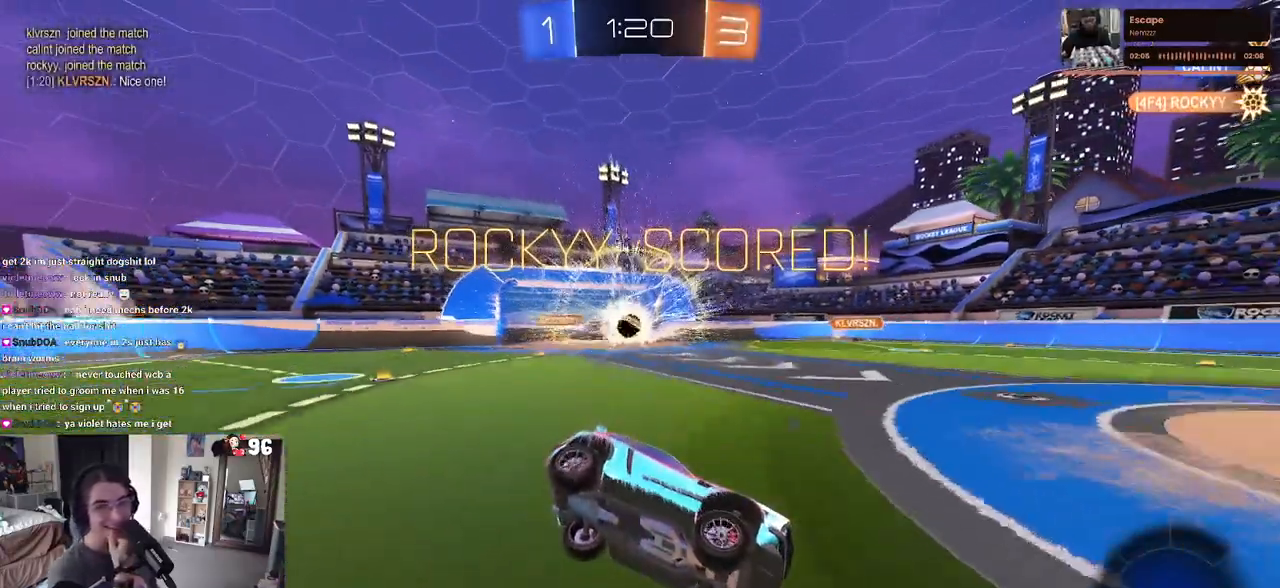
{"buttons": [], "left_stick": "center", "right_stick": "center", "events": []}
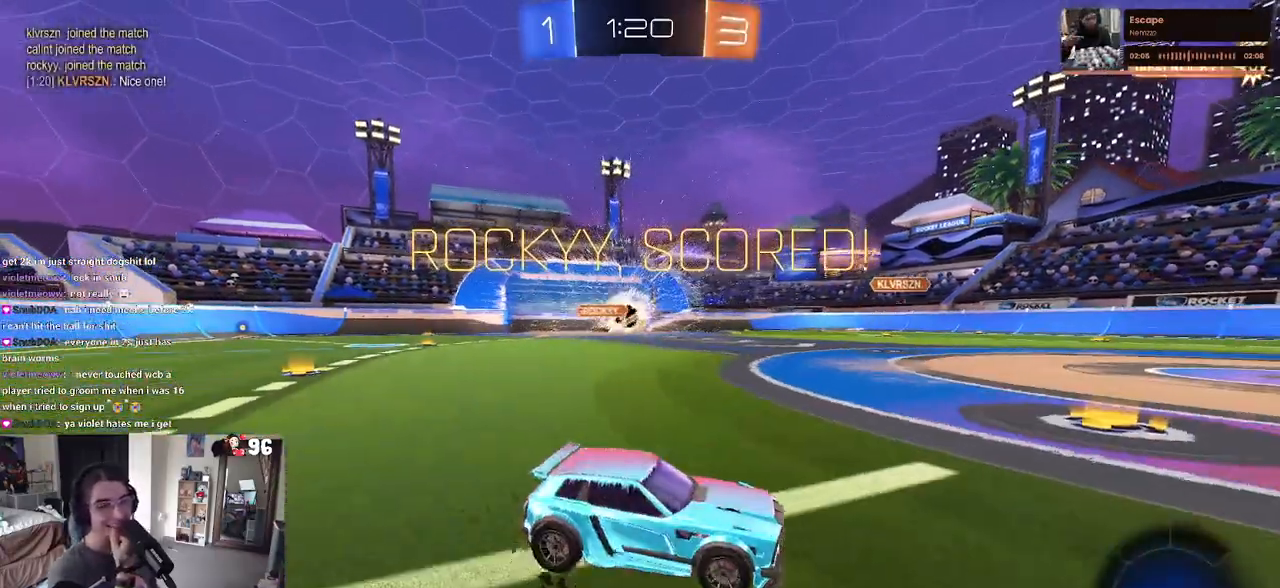
{"buttons": [], "left_stick": "center", "right_stick": "center", "events": []}
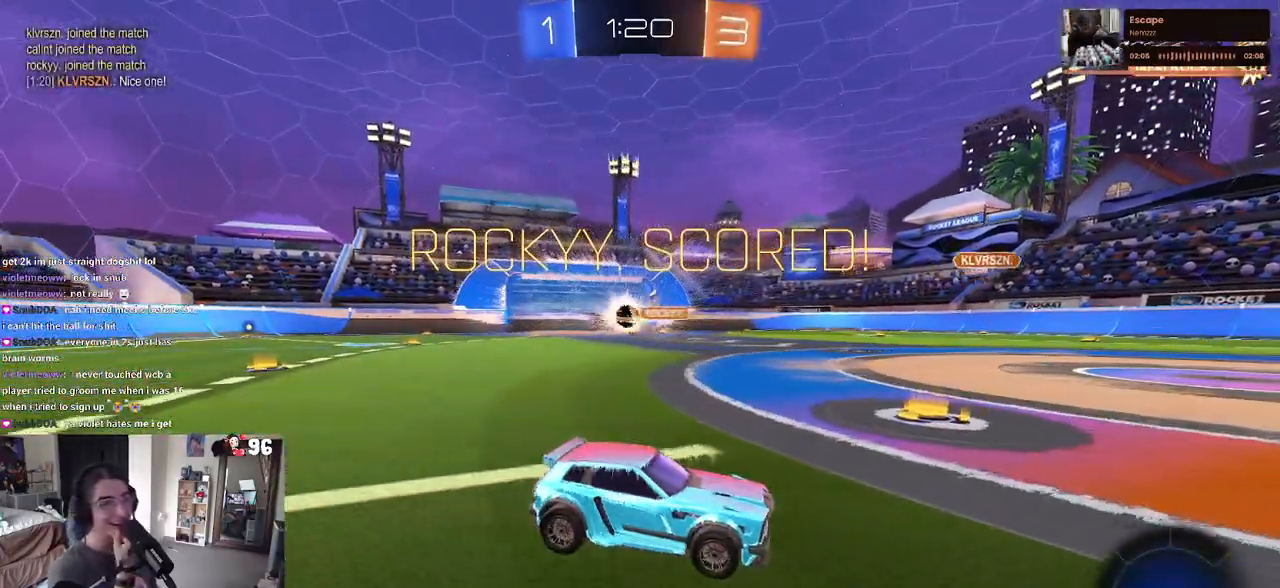
{"buttons": ["CROSS"], "left_stick": "center", "right_stick": "center", "events": [[467, "CROSS", "down"]]}
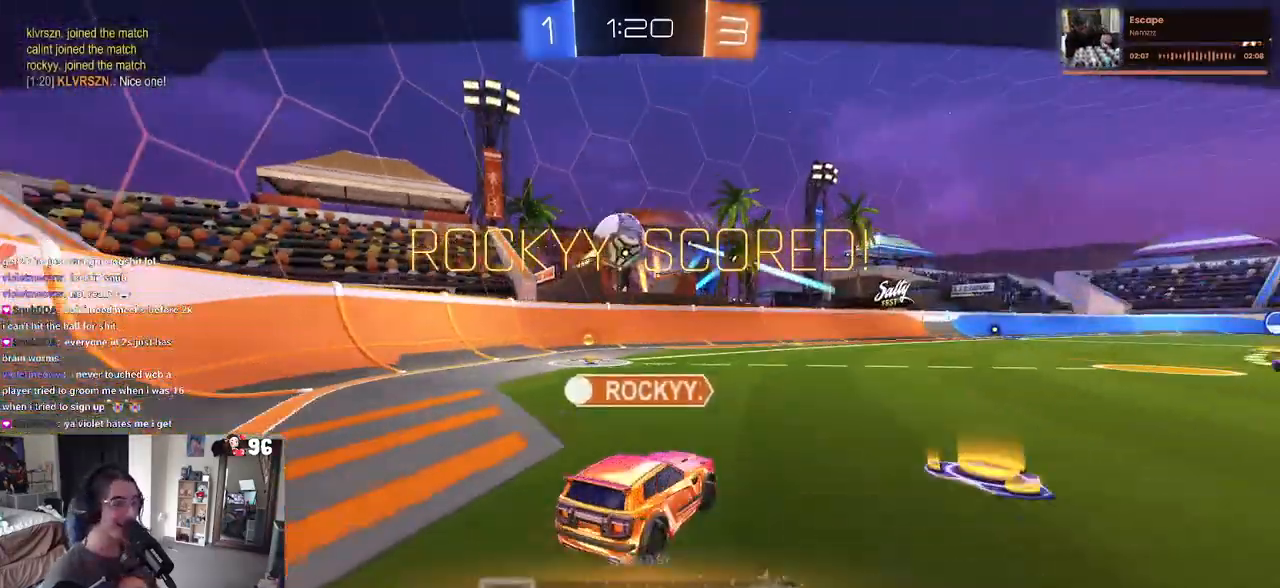
{"buttons": ["CROSS"], "left_stick": "center", "right_stick": "center", "events": [[117, "CROSS", "up"], [233, "CROSS", "down"], [383, "CROSS", "up"], [467, "CROSS", "down"]]}
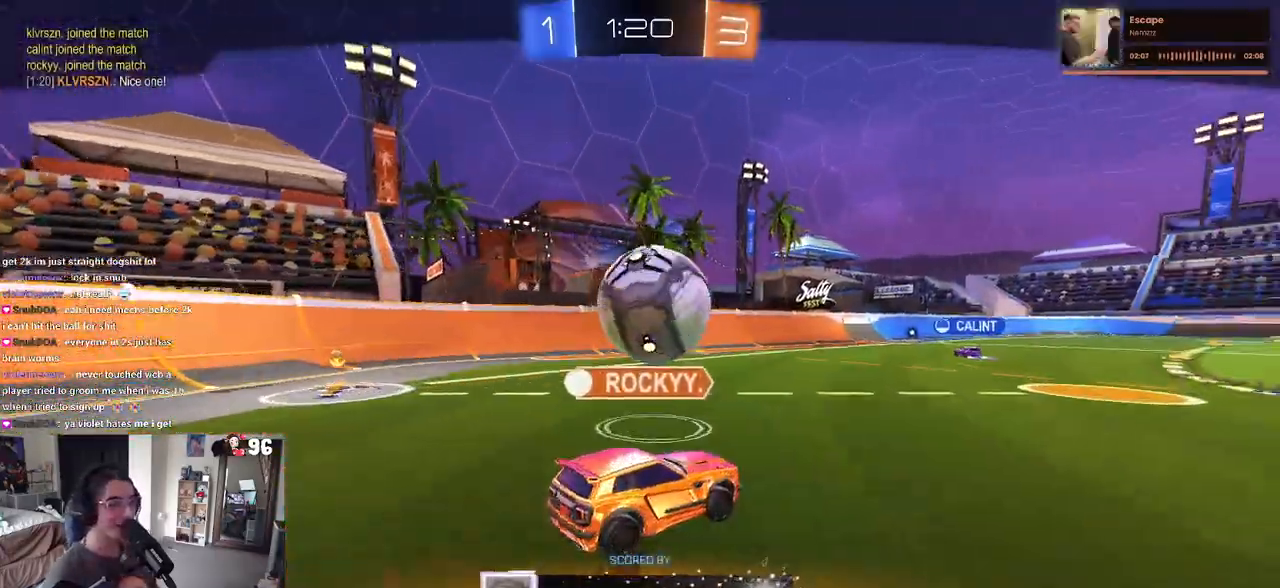
{"buttons": ["CROSS"], "left_stick": "center", "right_stick": "center", "events": [[117, "CROSS", "up"], [217, "CROSS", "down"], [333, "CROSS", "up"], [450, "CROSS", "down"]]}
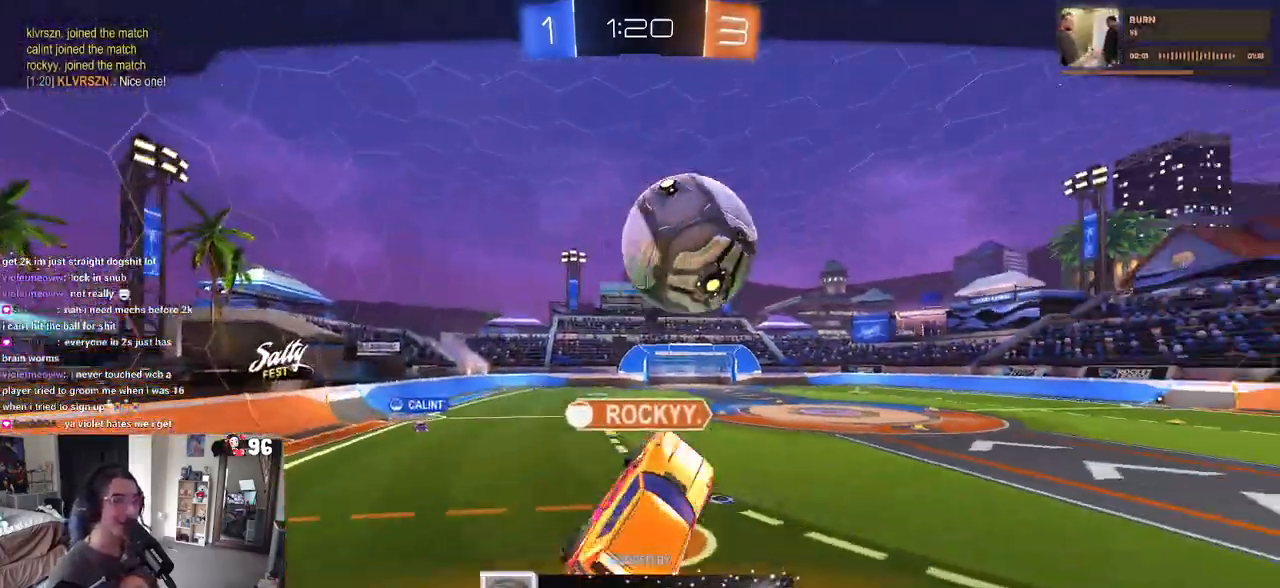
{"buttons": [], "left_stick": "center", "right_stick": "center", "events": [[67, "CROSS", "up"], [100, "CROSS", "down"], [167, "CROSS", "up"]]}
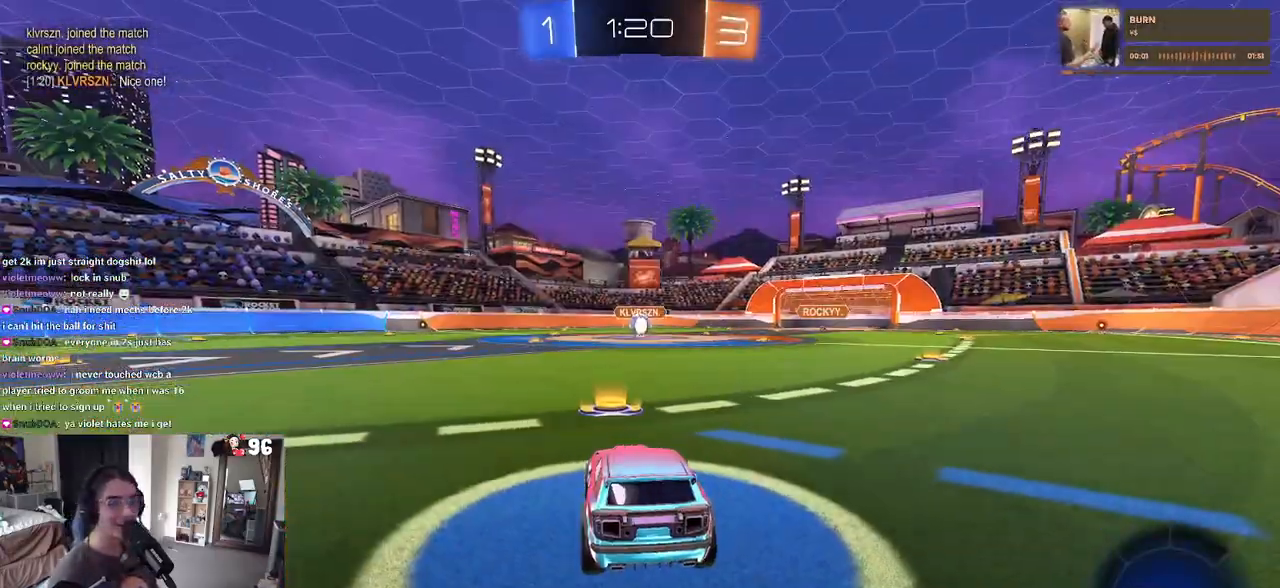
{"buttons": [], "left_stick": "center", "right_stick": "center", "events": []}
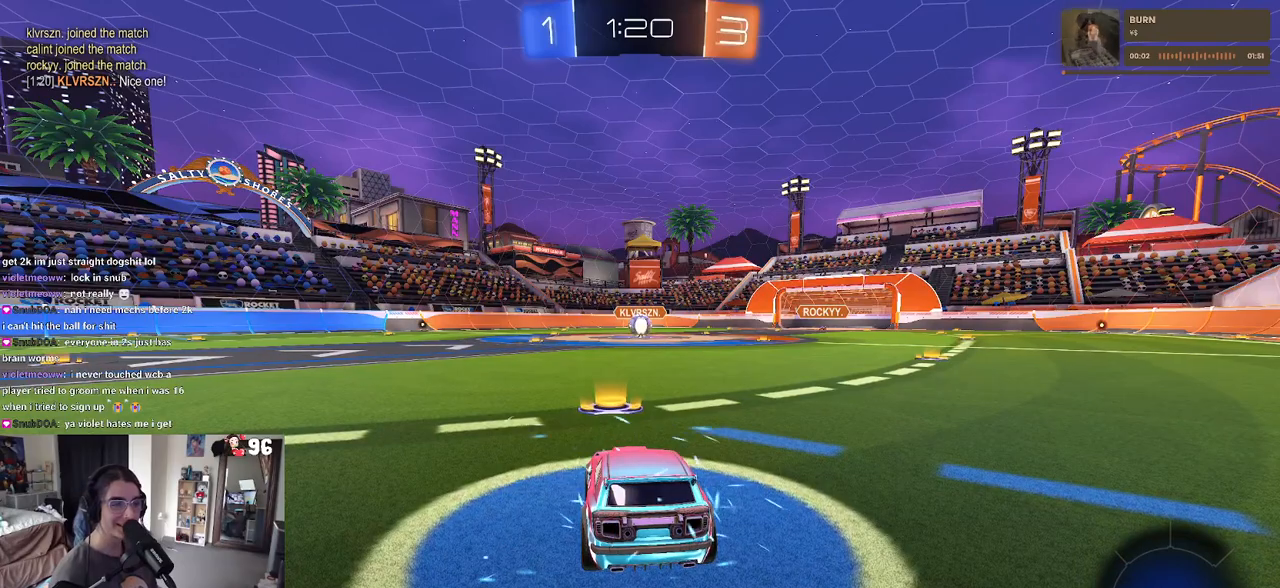
{"buttons": [], "left_stick": "center", "right_stick": "center", "events": []}
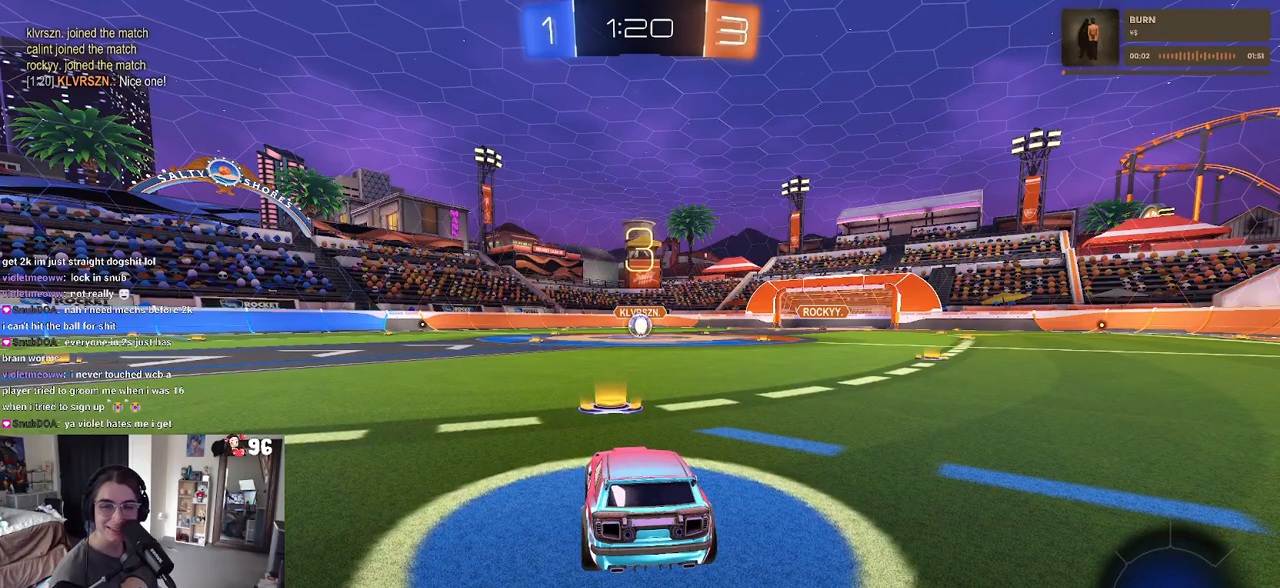
{"buttons": ["R2"], "left_stick": "center", "right_stick": "center", "events": [[433, "R2", "down"]]}
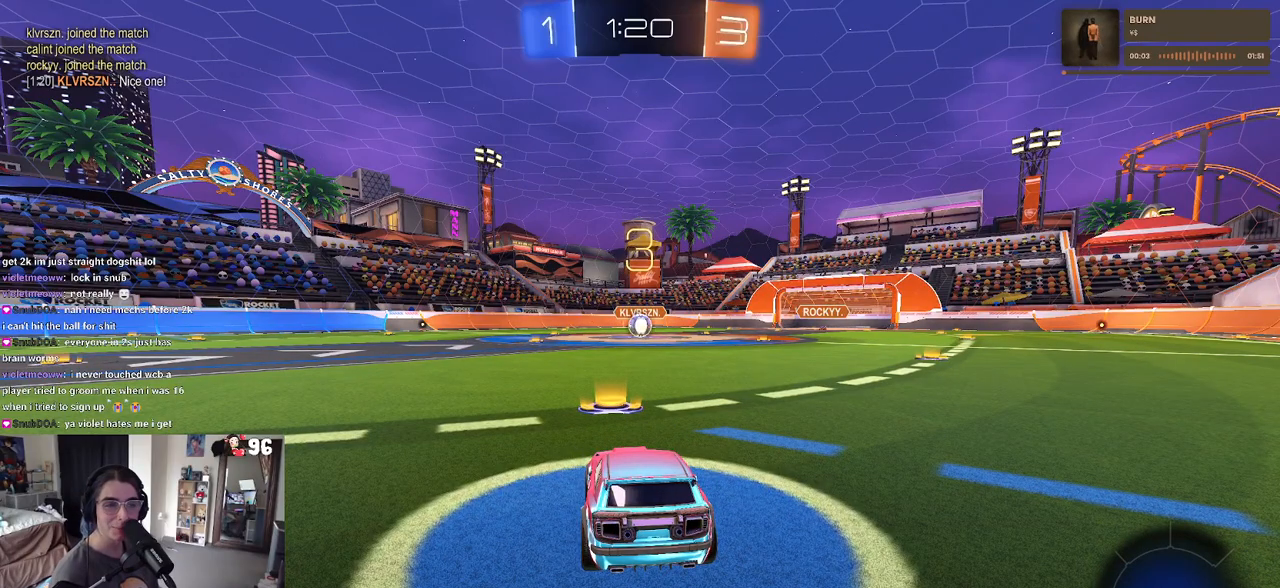
{"buttons": ["R2"], "left_stick": "center", "right_stick": "center", "events": [[133, "TRIANGLE", "down"], [217, "TRIANGLE", "up"], [300, "TRIANGLE", "down"], [433, "TRIANGLE", "up"]]}
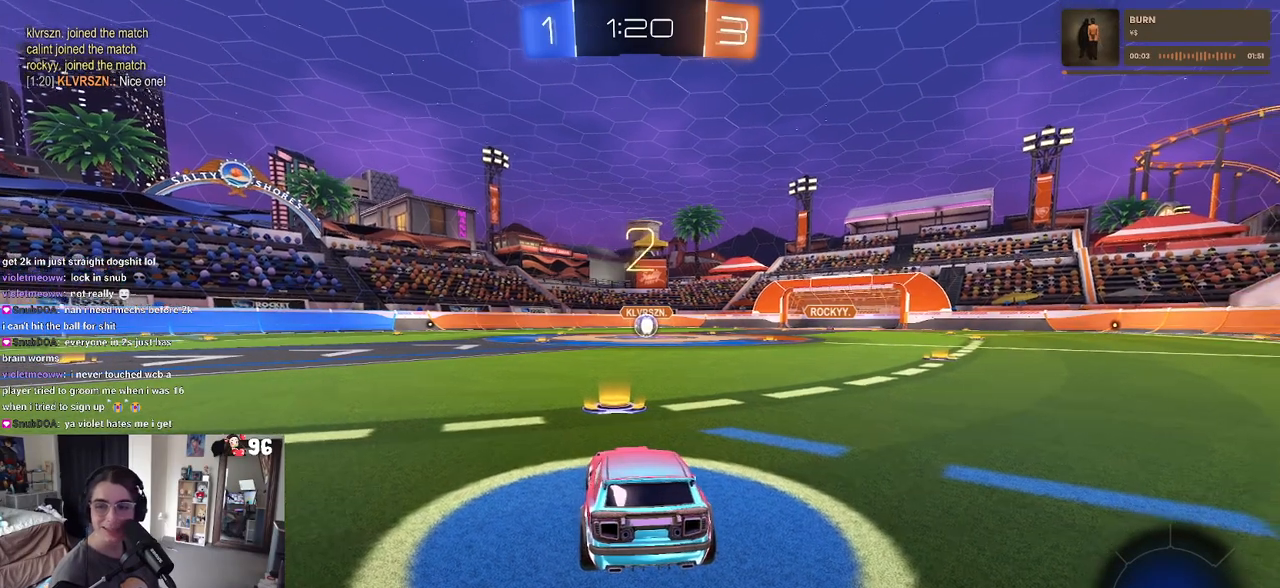
{"buttons": ["TRIANGLE", "R2"], "left_stick": "center", "right_stick": "center", "events": [[267, "TRIANGLE", "down"], [383, "TRIANGLE", "up"], [450, "TRIANGLE", "down"]]}
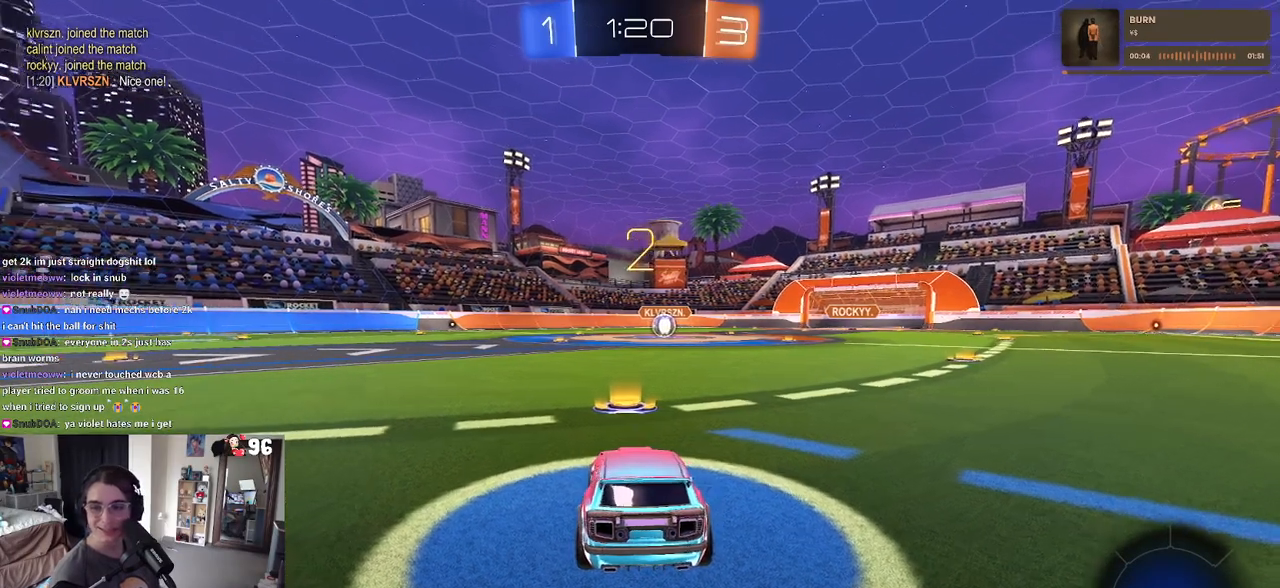
{"buttons": ["R2"], "left_stick": "center", "right_stick": "center", "events": [[83, "TRIANGLE", "up"]]}
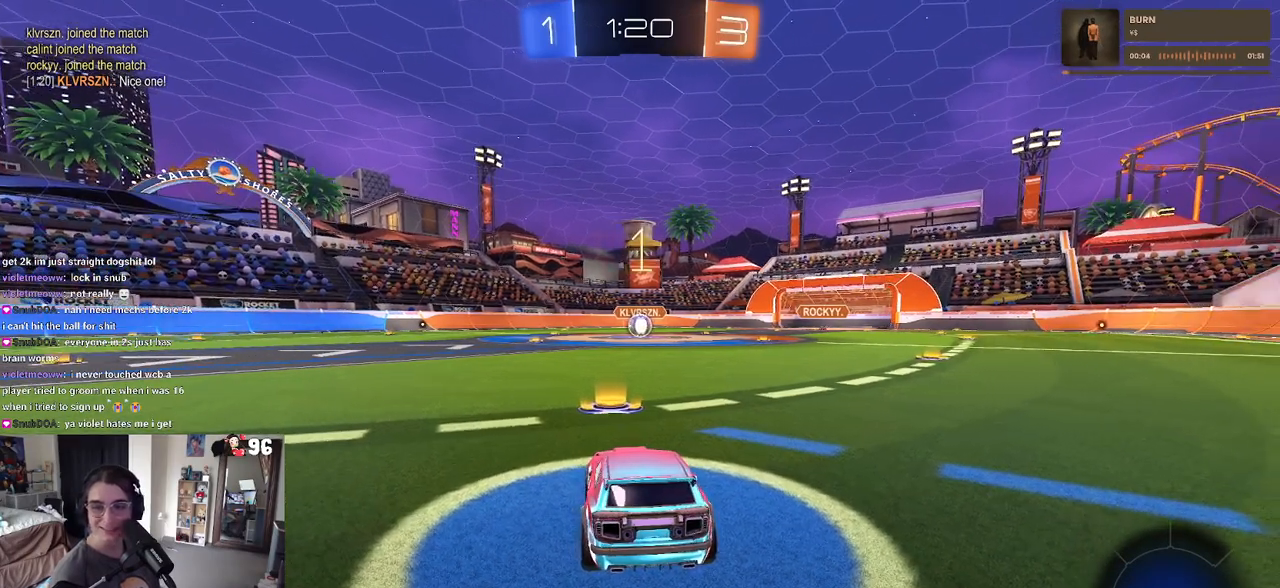
{"buttons": ["R2"], "left_stick": "center", "right_stick": "center", "events": []}
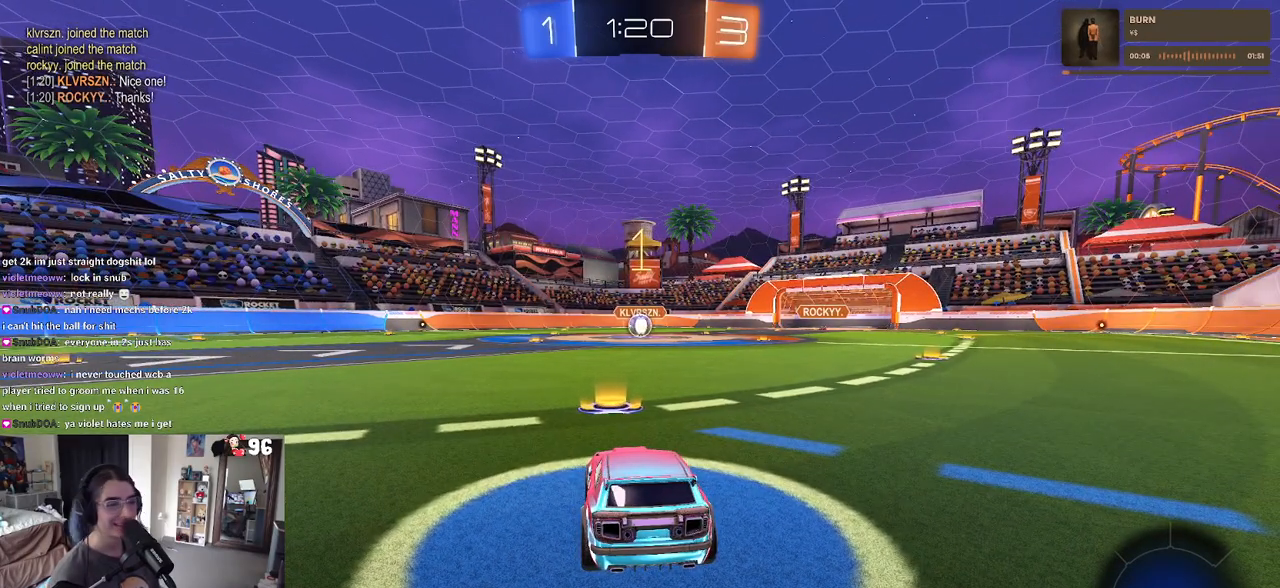
{"buttons": ["R1", "R2"], "left_stick": "center", "right_stick": "center", "events": [[33, "R1", "down"]]}
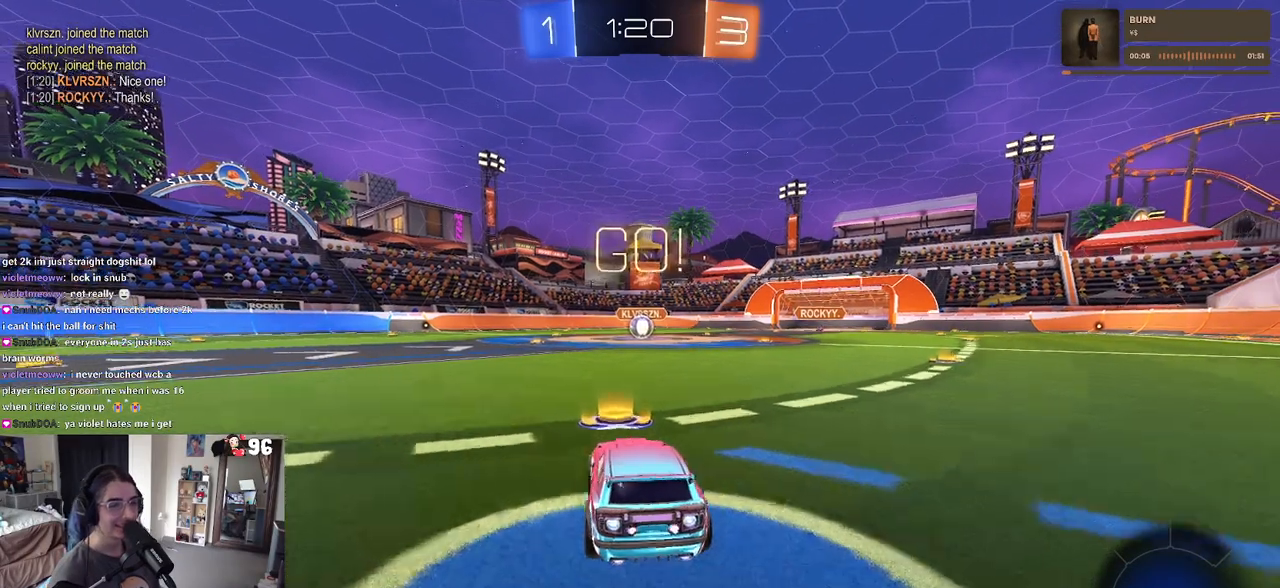
{"buttons": ["SQUARE", "R1", "R2"], "left_stick": "down", "right_stick": "center", "events": [[33, "left_stick", "right"], [167, "CROSS", "down"], [200, "left_stick", "up"], [250, "CROSS", "up"], [250, "left_stick", "up-left"], [317, "CROSS", "down"], [367, "SQUARE", "down"], [400, "left_stick", "down"], [417, "CROSS", "up"]]}
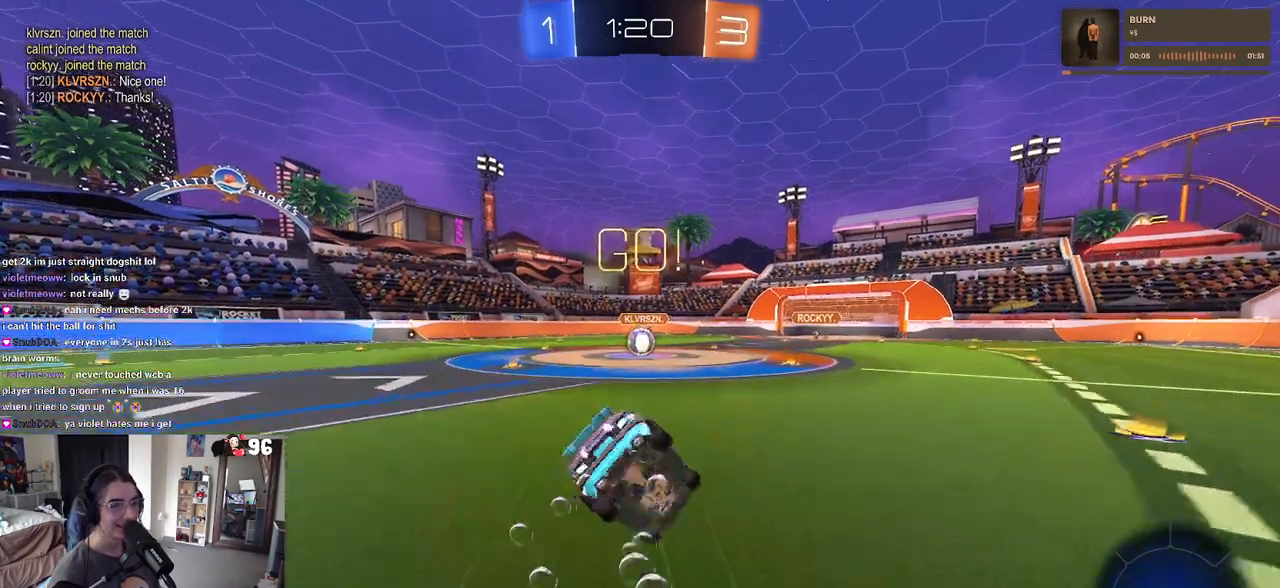
{"buttons": ["SQUARE", "R1", "R2"], "left_stick": "down-left", "right_stick": "center", "events": [[17, "R1", "up"], [233, "left_stick", "down-left"], [450, "R1", "down"]]}
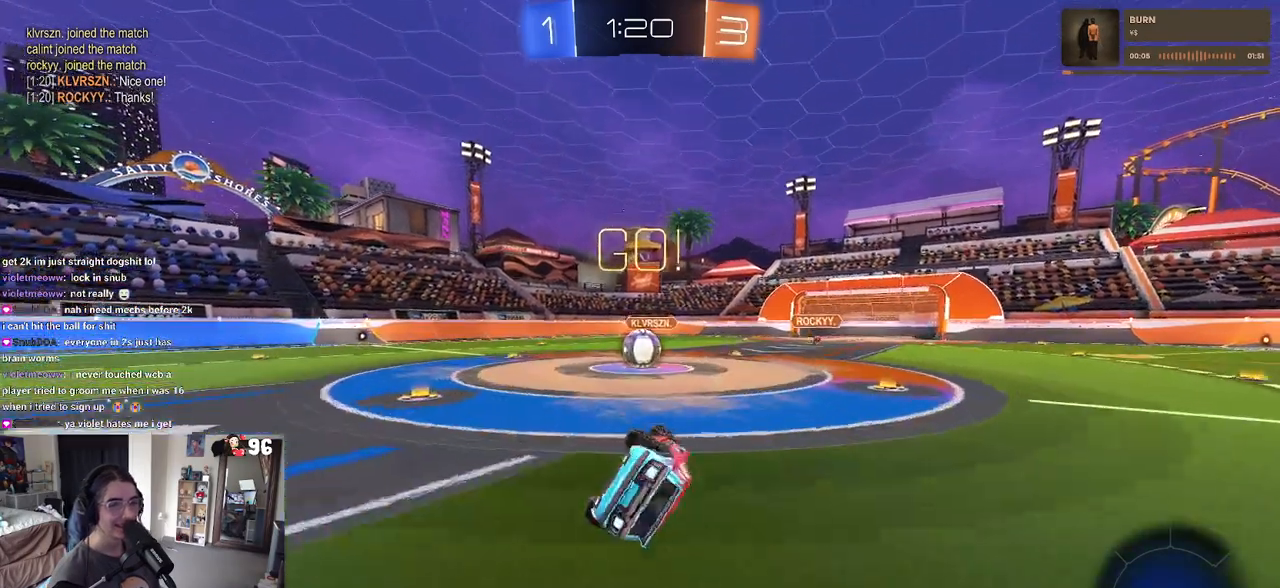
{"buttons": ["CROSS", "R2"], "left_stick": "center", "right_stick": "center", "events": [[250, "left_stick", "center"], [267, "R1", "up"], [267, "SQUARE", "up"], [350, "left_stick", "left"], [433, "CROSS", "down"], [500, "left_stick", "center"]]}
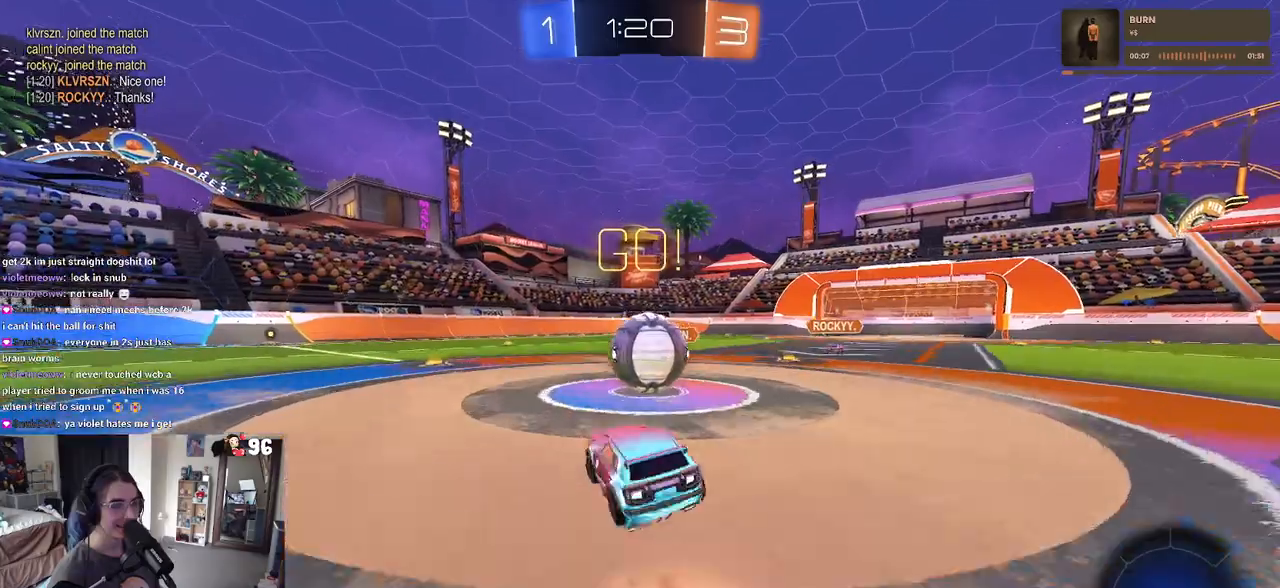
{"buttons": ["SQUARE", "R2"], "left_stick": "up-right", "right_stick": "center", "events": [[33, "left_stick", "up-right"], [67, "CROSS", "up"], [133, "CROSS", "down"], [267, "SQUARE", "down"], [317, "CROSS", "up"]]}